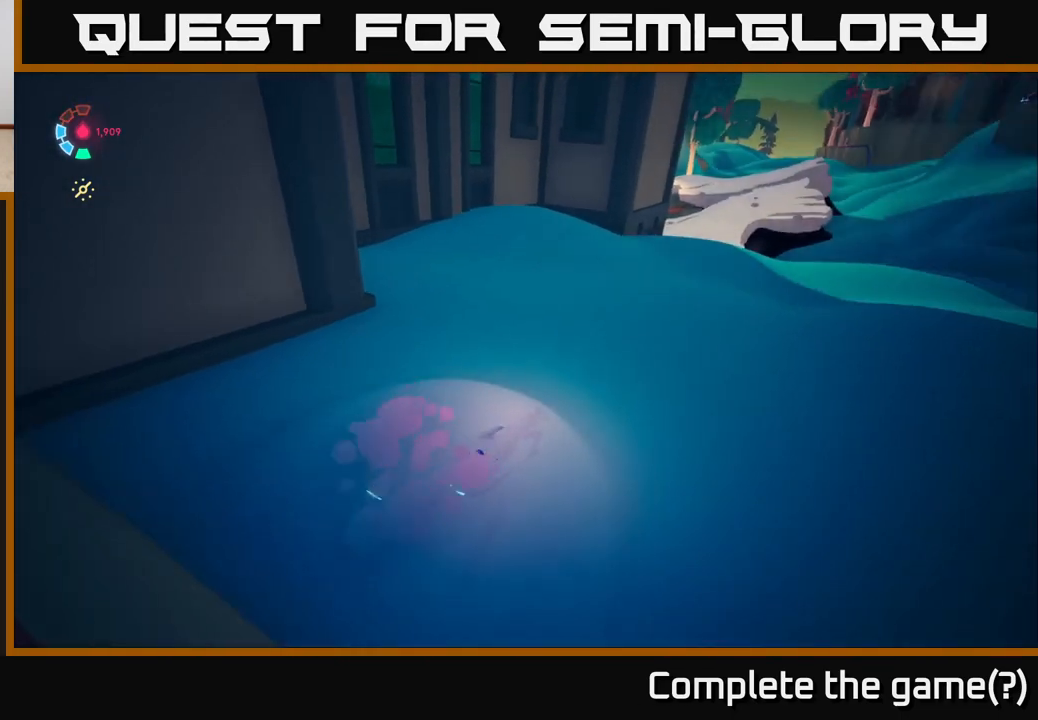
Gameplay with a controller (Xbox layout); each line is a JSON object with the inputs held at the frame after it. "events" lists button and stick changes between this image and that frame as [ms after this image, input, new state], when the widget could be followed in between.
{"buttons": ["L2"], "left_stick": "up-right", "right_stick": "center", "events": [[183, "right_stick", "center"]]}
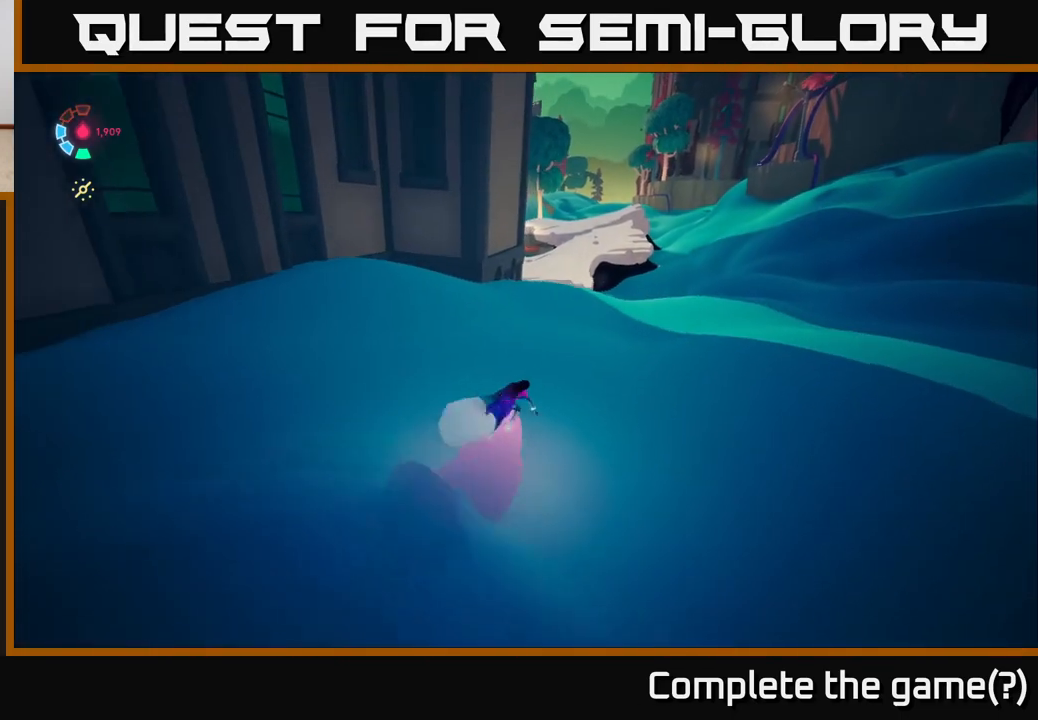
{"buttons": ["L2"], "left_stick": "up-right", "right_stick": "center", "events": []}
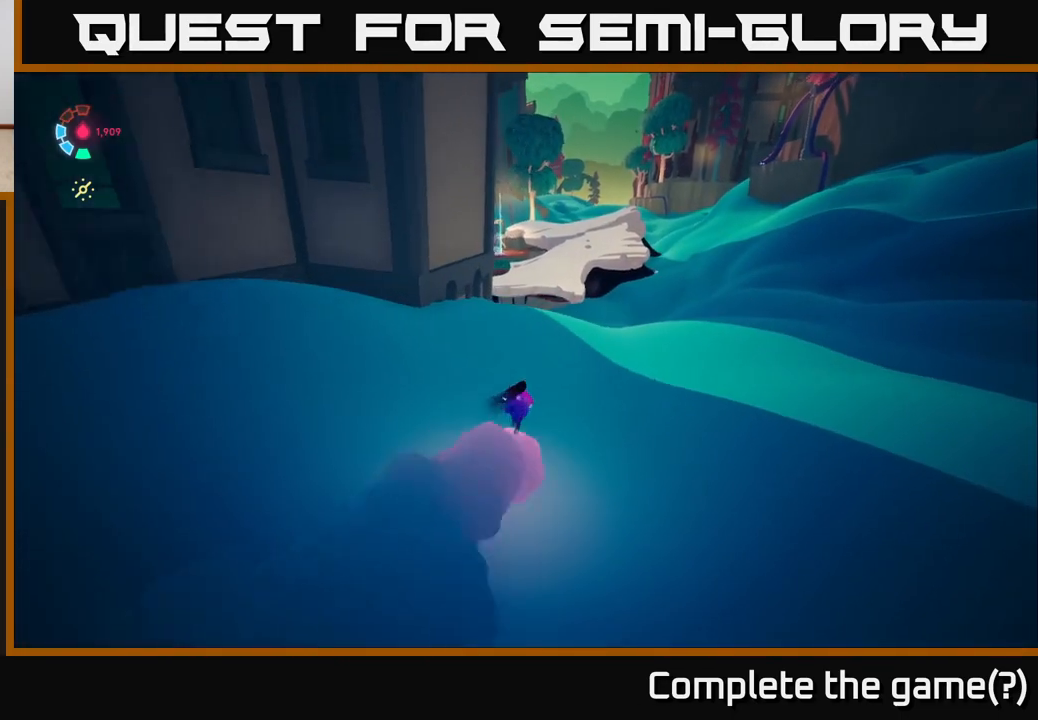
{"buttons": ["L2"], "left_stick": "up-right", "right_stick": "left", "events": [[83, "right_stick", "left"], [200, "right_stick", "center"], [433, "right_stick", "left"]]}
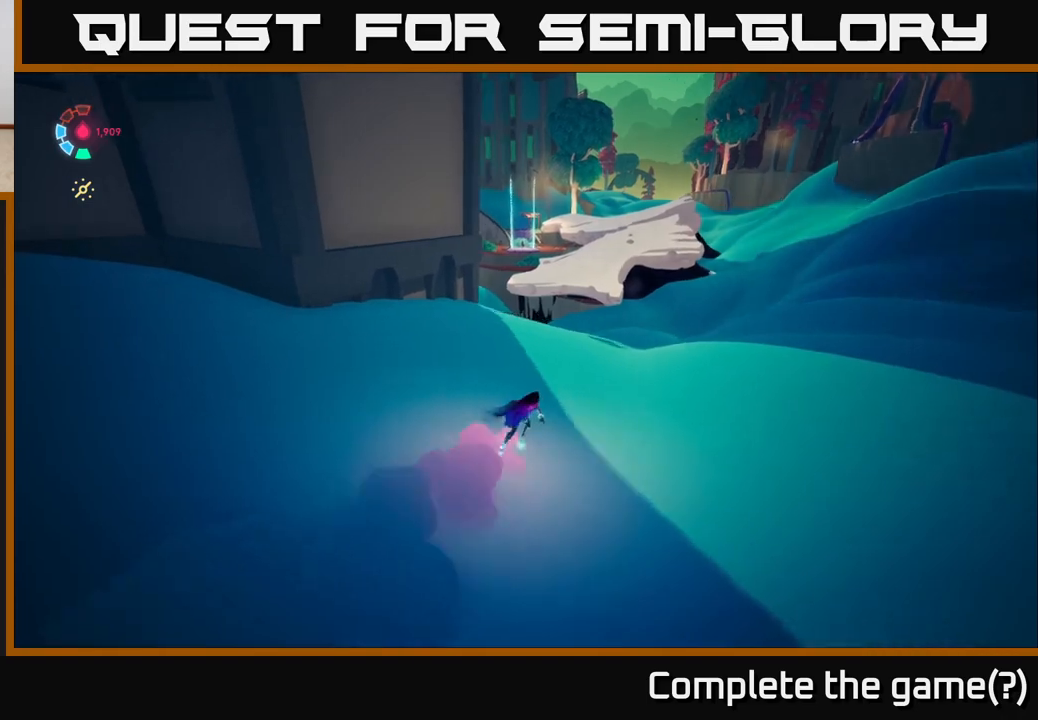
{"buttons": ["L2"], "left_stick": "up-right", "right_stick": "center", "events": [[200, "right_stick", "center"]]}
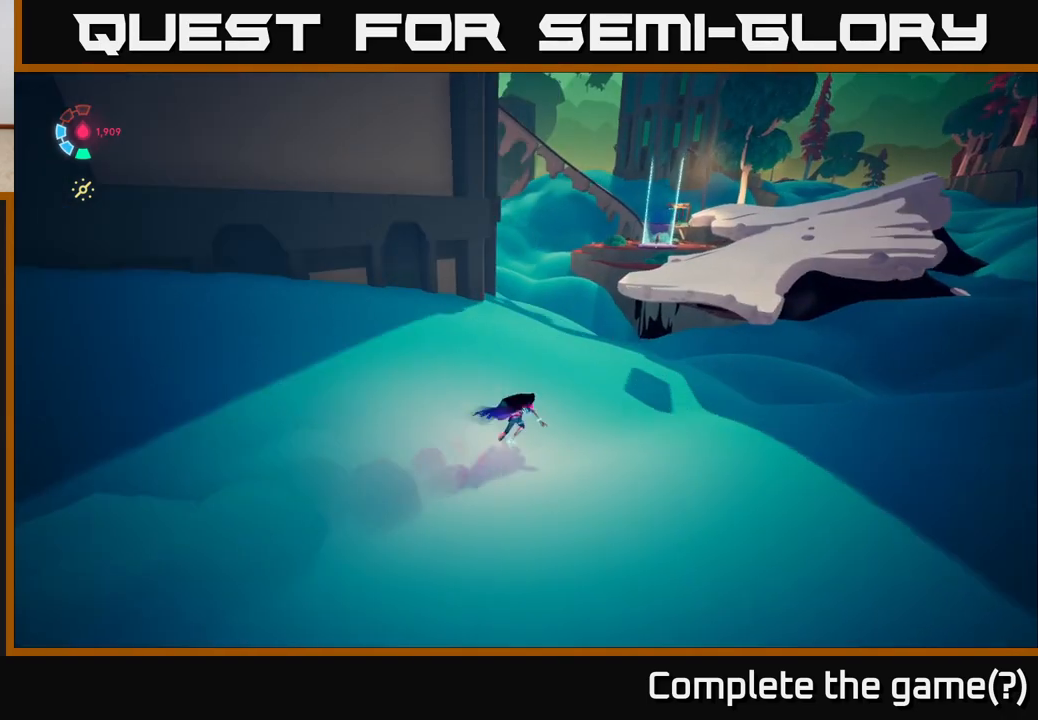
{"buttons": ["L2"], "left_stick": "up-right", "right_stick": "center", "events": []}
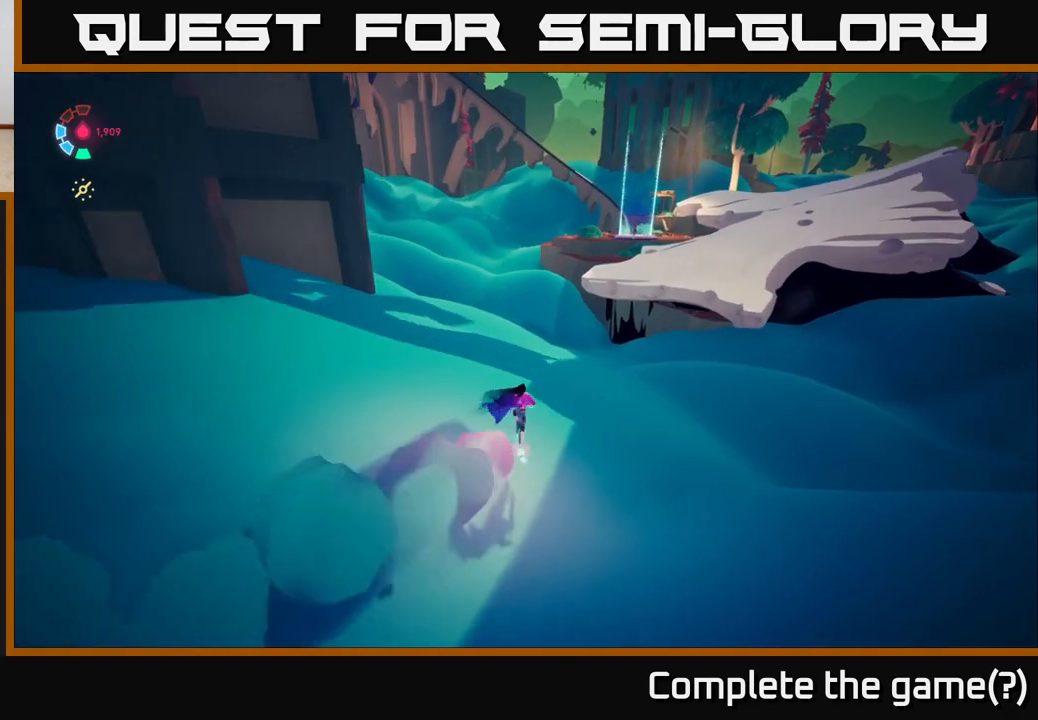
{"buttons": ["L2"], "left_stick": "up-right", "right_stick": "center", "events": [[33, "A", "down"], [283, "A", "up"]]}
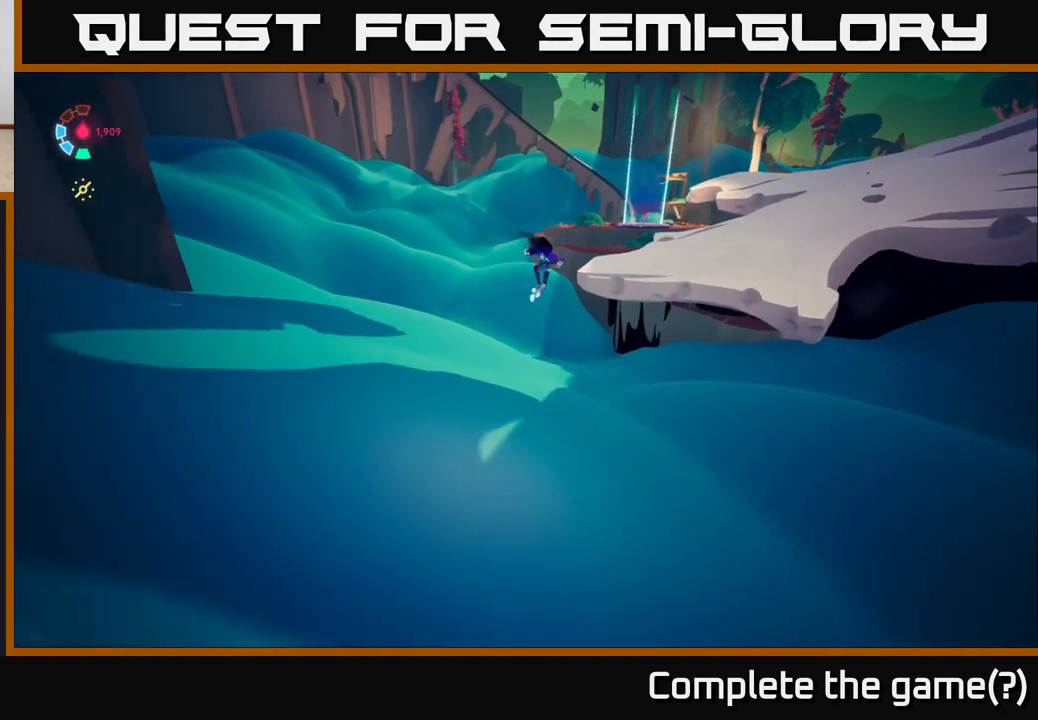
{"buttons": [], "left_stick": "up", "right_stick": "left", "events": [[167, "left_stick", "up-left"], [250, "right_stick", "left"], [450, "left_stick", "up"], [467, "L2", "up"]]}
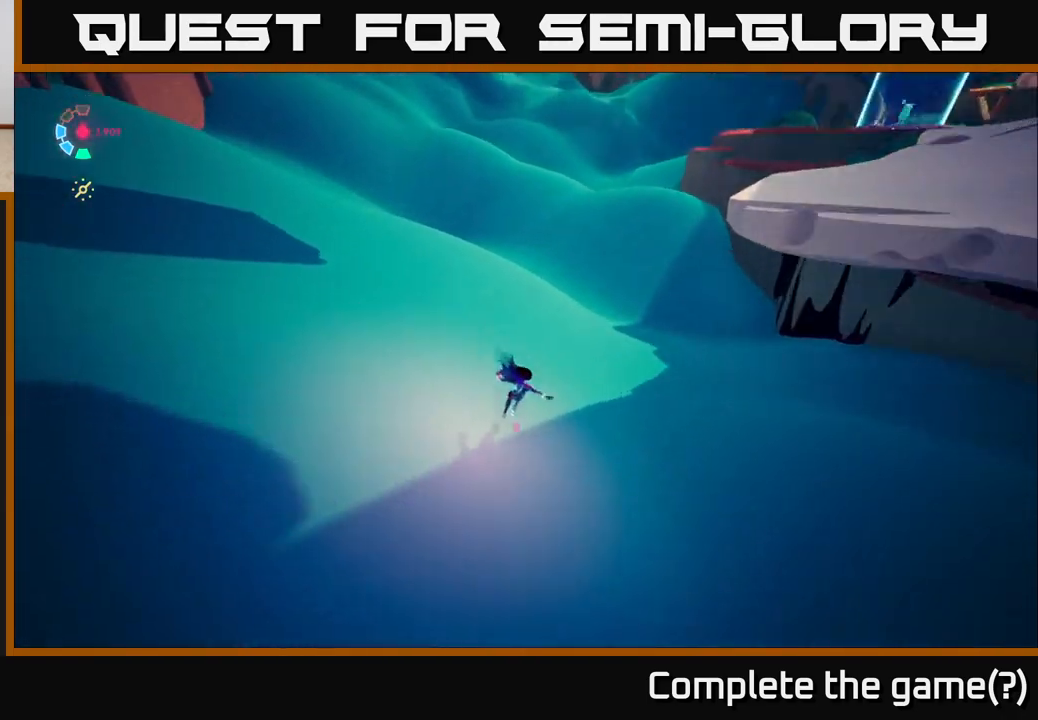
{"buttons": ["L2"], "left_stick": "up-left", "right_stick": "right", "events": [[50, "right_stick", "center"], [117, "L2", "down"], [150, "right_stick", "right"], [267, "left_stick", "up-left"]]}
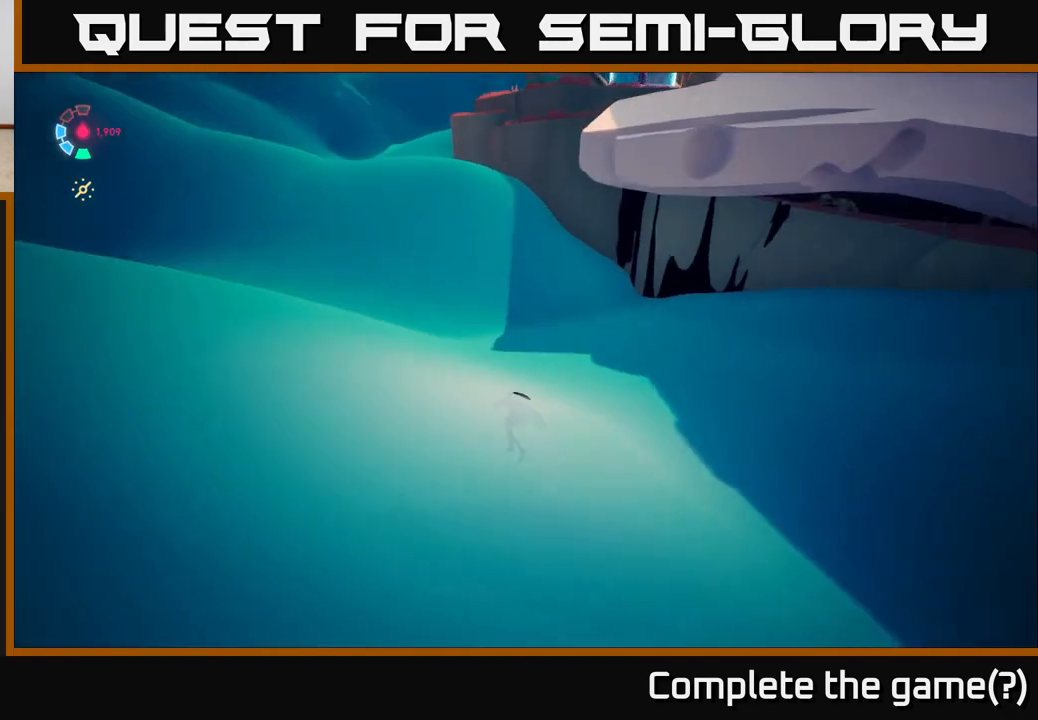
{"buttons": ["L2"], "left_stick": "left", "right_stick": "up-right", "events": [[83, "left_stick", "left"], [83, "right_stick", "up-right"]]}
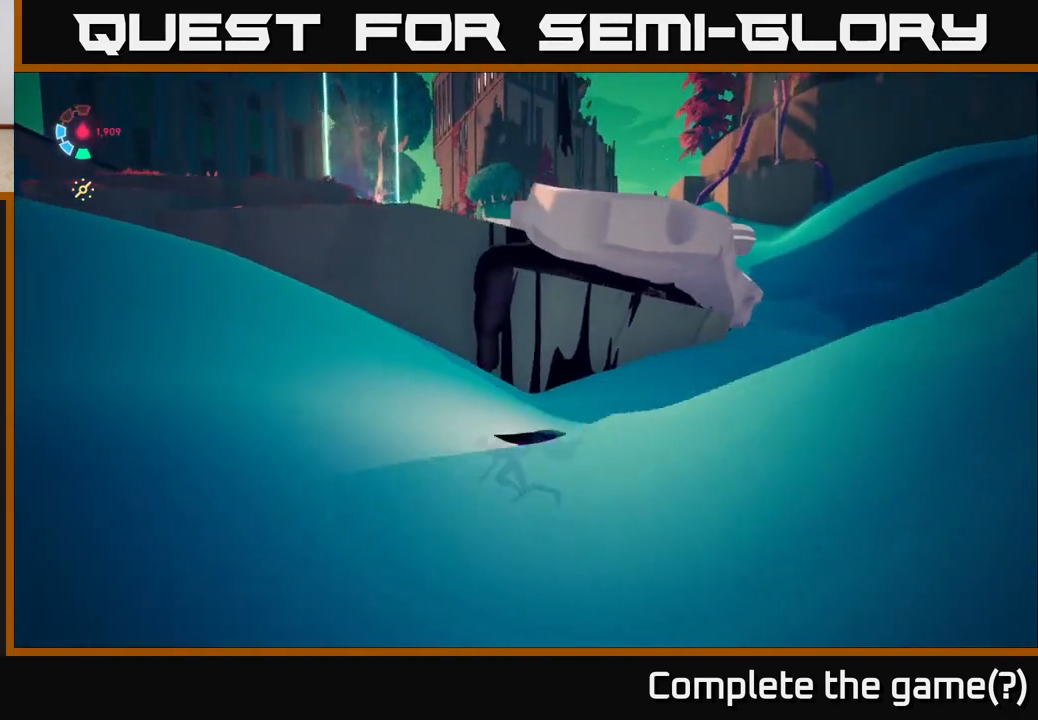
{"buttons": ["L2"], "left_stick": "up-left", "right_stick": "left", "events": [[33, "right_stick", "center"], [150, "right_stick", "left"], [267, "left_stick", "up-left"]]}
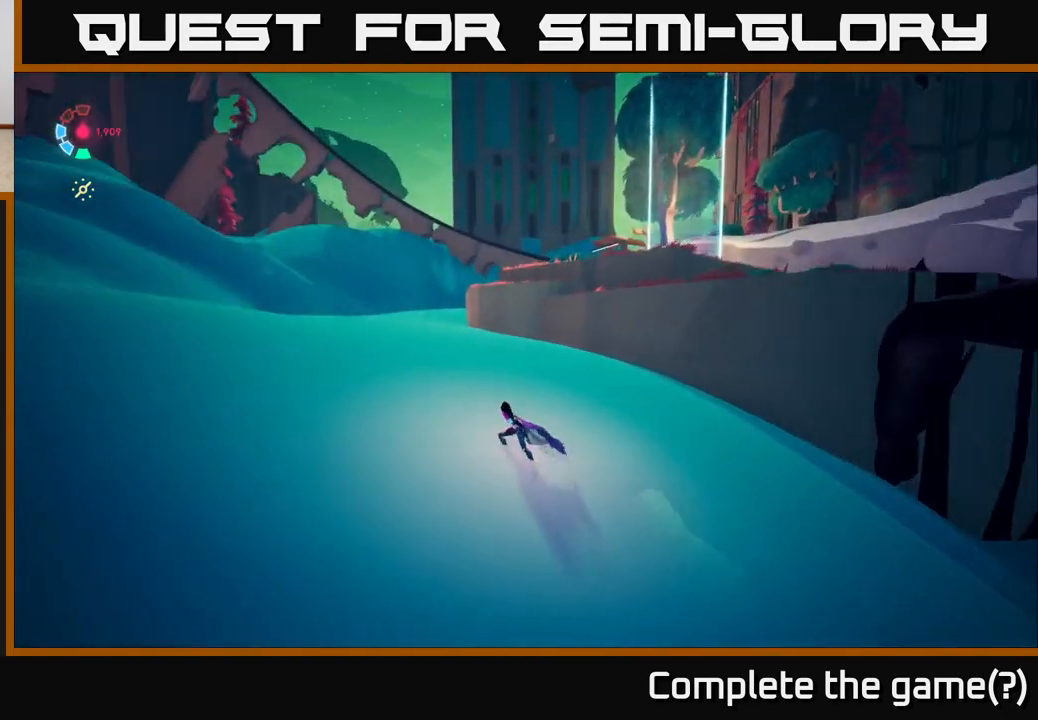
{"buttons": ["L2"], "left_stick": "up", "right_stick": "left", "events": [[33, "left_stick", "up"], [50, "L2", "up"], [317, "L2", "down"]]}
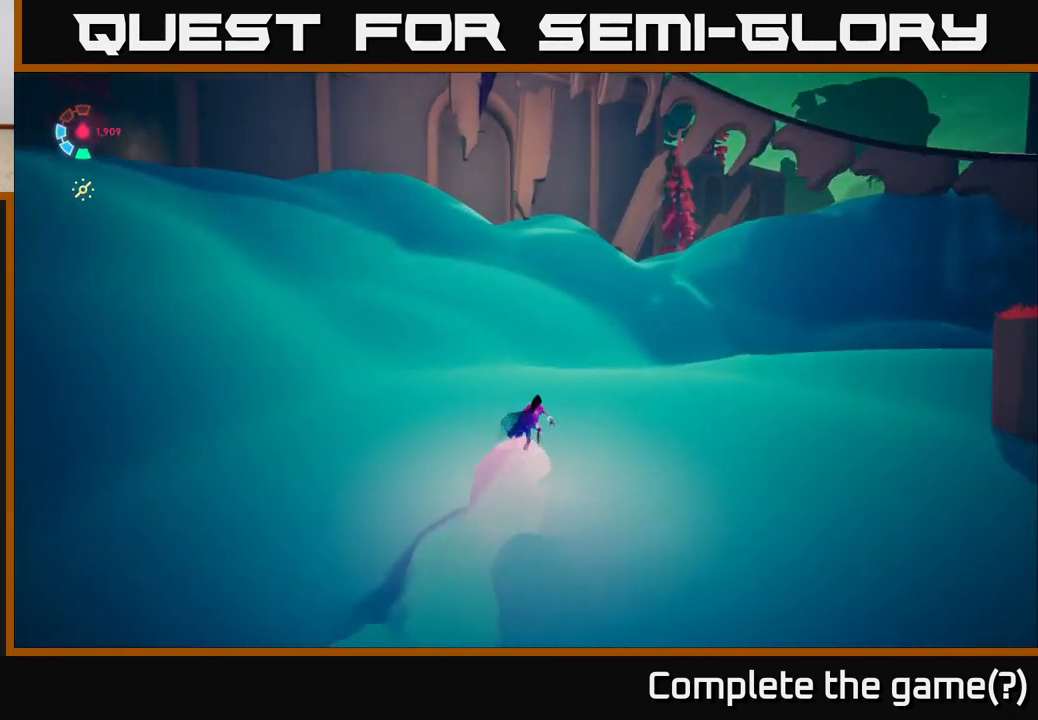
{"buttons": [], "left_stick": "center", "right_stick": "up", "events": [[200, "right_stick", "center"], [217, "left_stick", "up-right"], [317, "L2", "up"], [333, "right_stick", "up"], [383, "left_stick", "center"]]}
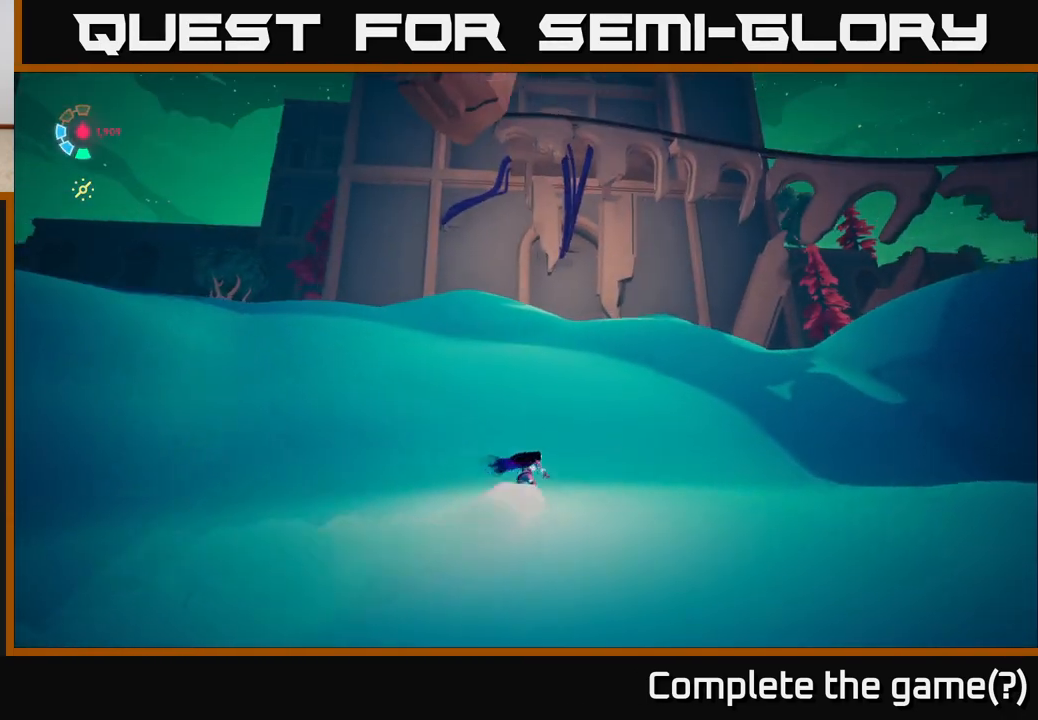
{"buttons": ["L2"], "left_stick": "up", "right_stick": "up", "events": [[17, "right_stick", "center"], [150, "right_stick", "left"], [250, "left_stick", "up"], [333, "right_stick", "up-left"], [383, "L2", "down"], [433, "right_stick", "up"]]}
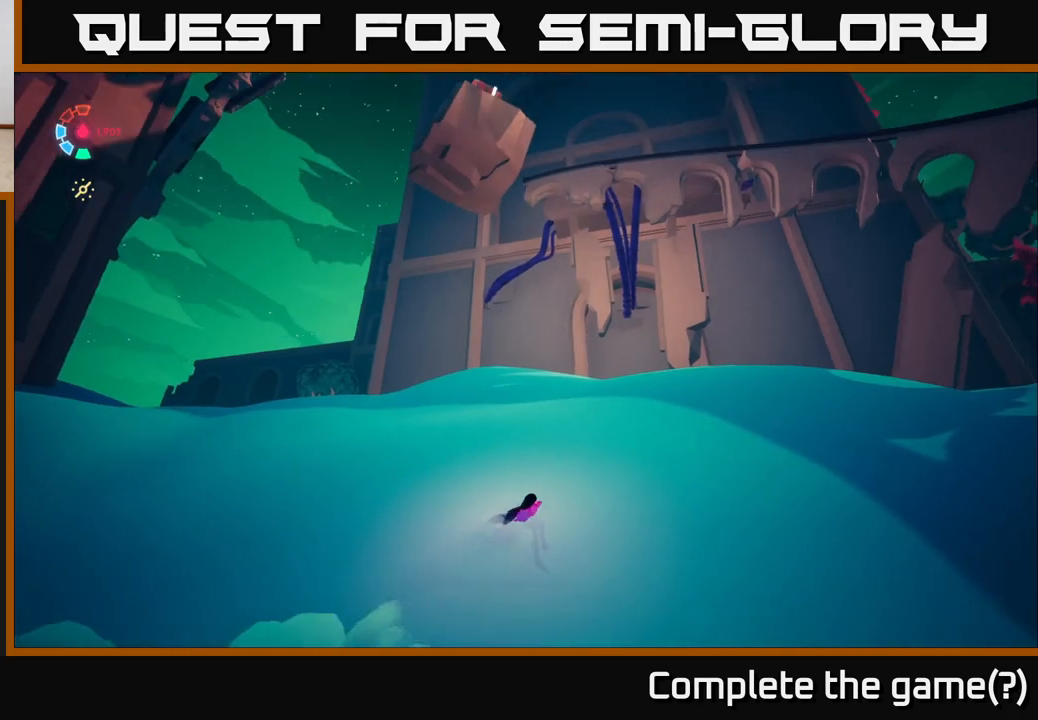
{"buttons": ["L2"], "left_stick": "up-right", "right_stick": "center", "events": [[67, "right_stick", "center"], [283, "left_stick", "up-right"], [300, "right_stick", "right"], [483, "right_stick", "center"]]}
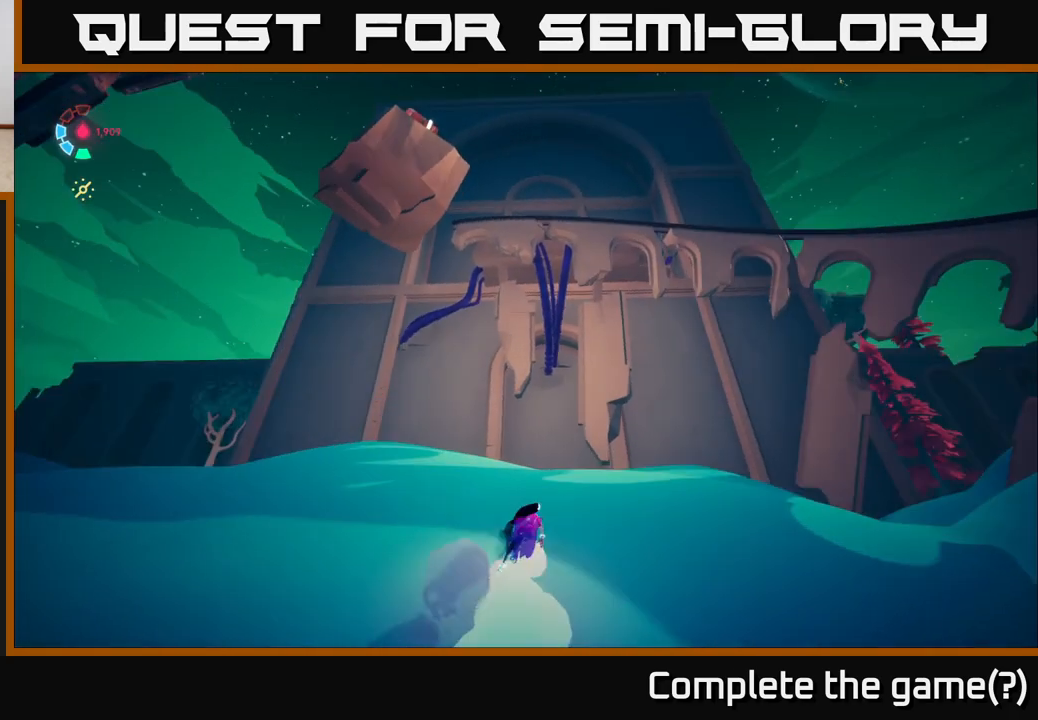
{"buttons": ["L2"], "left_stick": "right", "right_stick": "right", "events": [[133, "left_stick", "right"], [217, "right_stick", "right"]]}
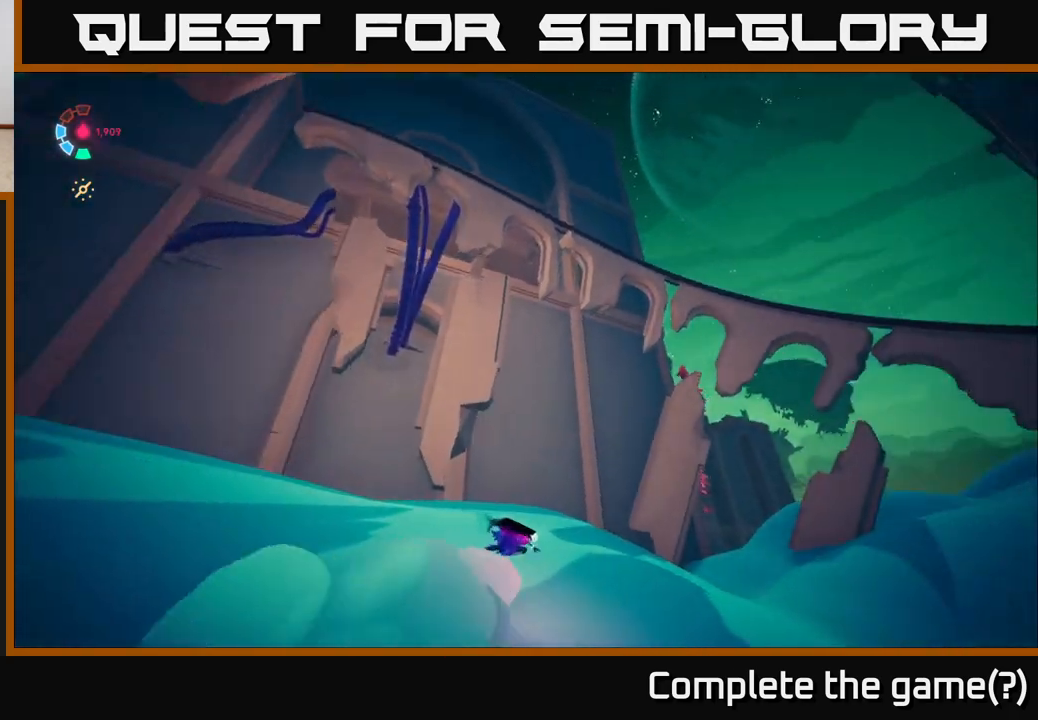
{"buttons": ["L2"], "left_stick": "up-right", "right_stick": "right", "events": [[17, "right_stick", "down-right"], [200, "left_stick", "up-right"], [283, "right_stick", "right"]]}
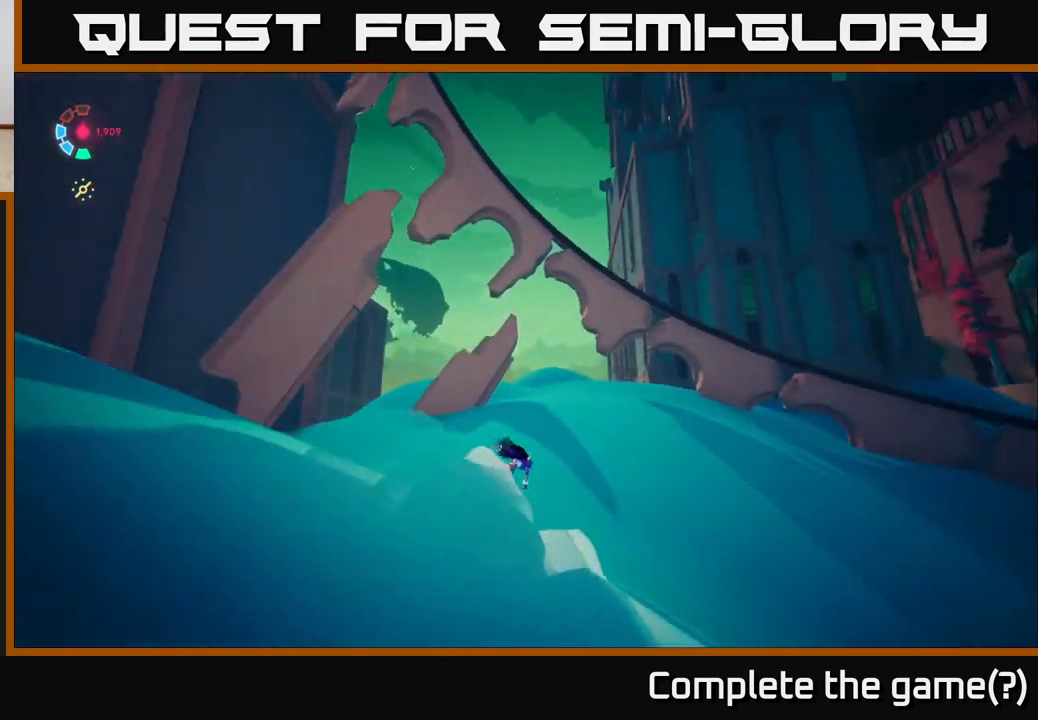
{"buttons": ["L2"], "left_stick": "up-right", "right_stick": "down-right", "events": [[100, "right_stick", "down-right"]]}
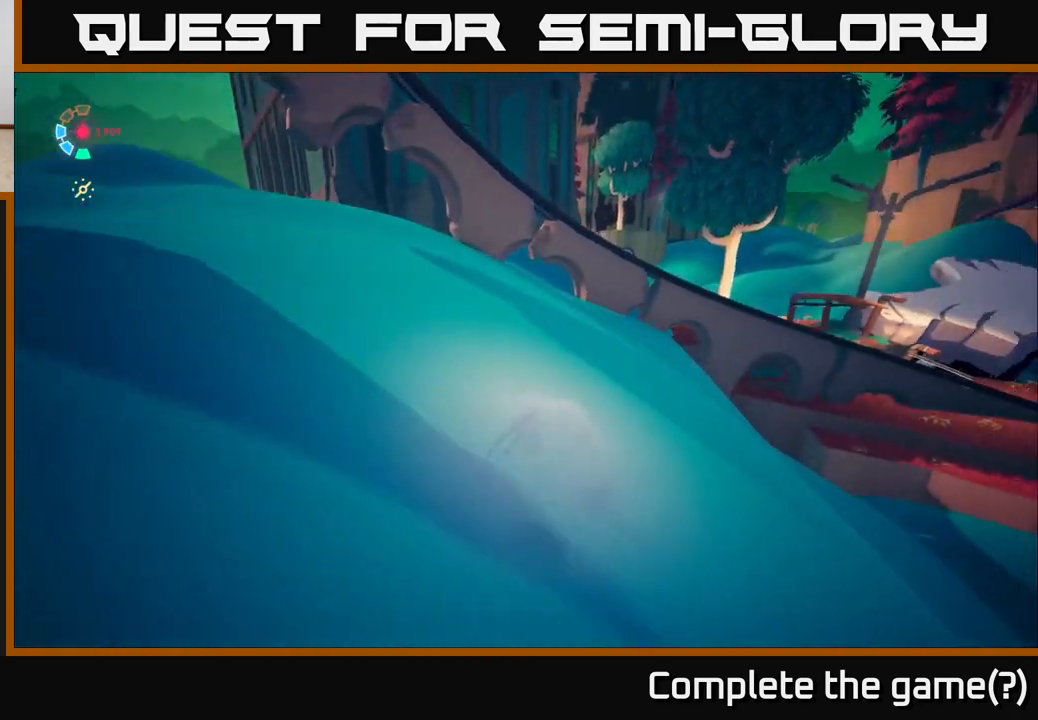
{"buttons": ["L2"], "left_stick": "up-right", "right_stick": "center", "events": [[433, "right_stick", "center"]]}
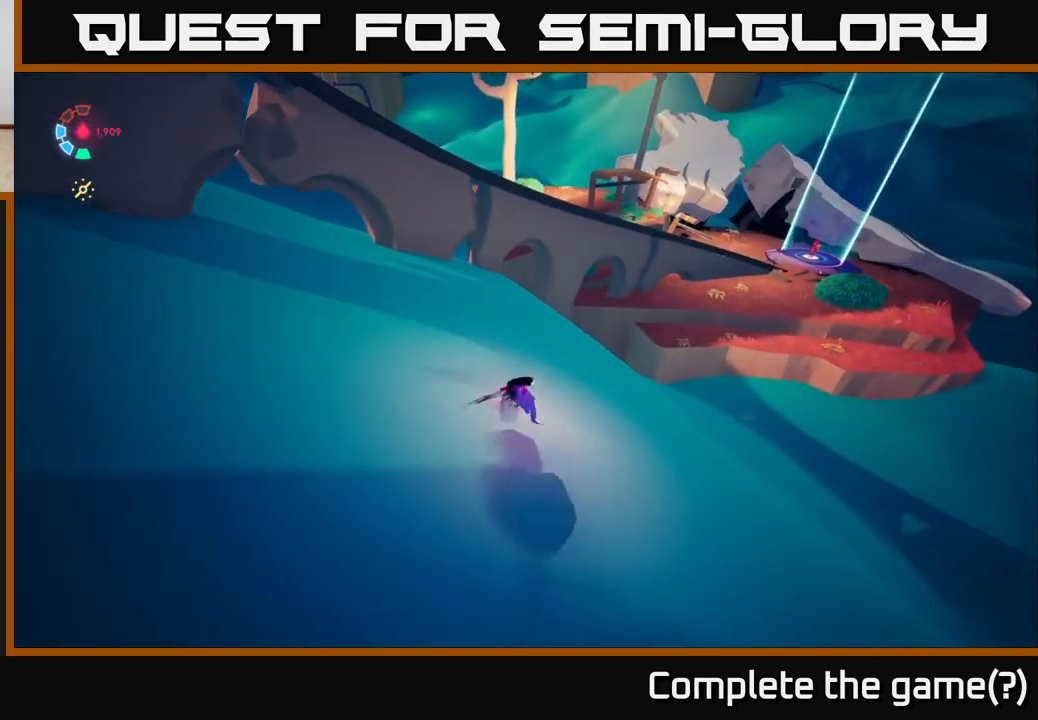
{"buttons": ["L2"], "left_stick": "up-right", "right_stick": "center", "events": [[100, "A", "down"], [283, "A", "up"]]}
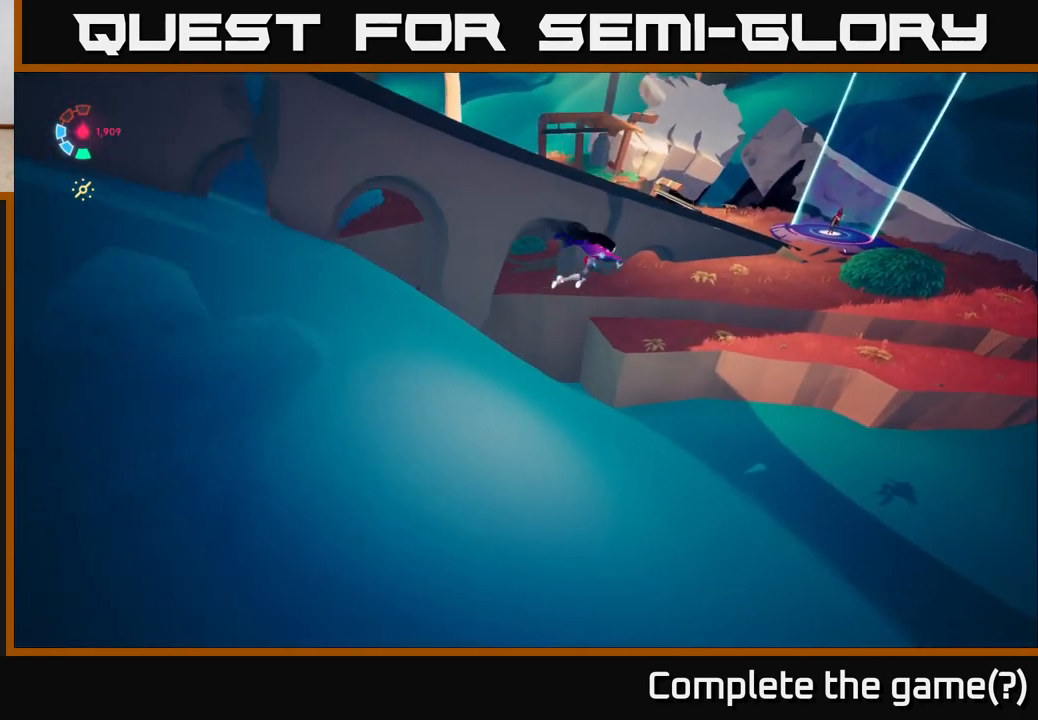
{"buttons": ["L2"], "left_stick": "up-right", "right_stick": "center", "events": [[17, "A", "down"], [217, "A", "up"]]}
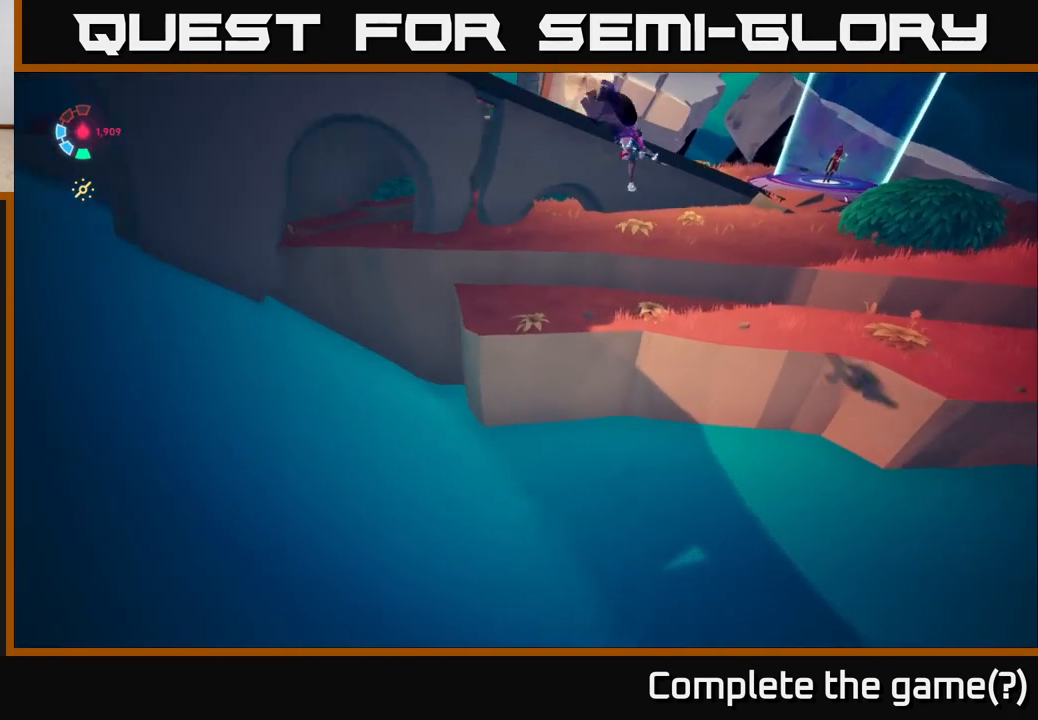
{"buttons": ["A"], "left_stick": "up-right", "right_stick": "center", "events": [[117, "right_stick", "left"], [200, "L2", "up"], [300, "right_stick", "center"], [383, "A", "down"]]}
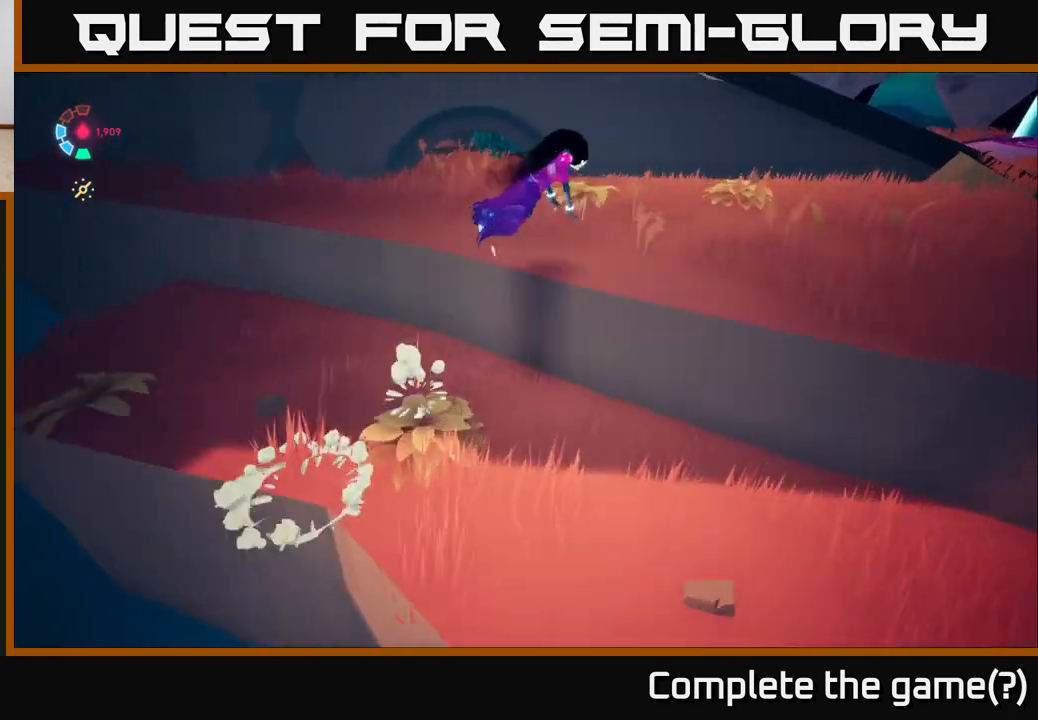
{"buttons": [], "left_stick": "right", "right_stick": "left", "events": [[17, "A", "up"], [283, "left_stick", "right"], [467, "right_stick", "left"]]}
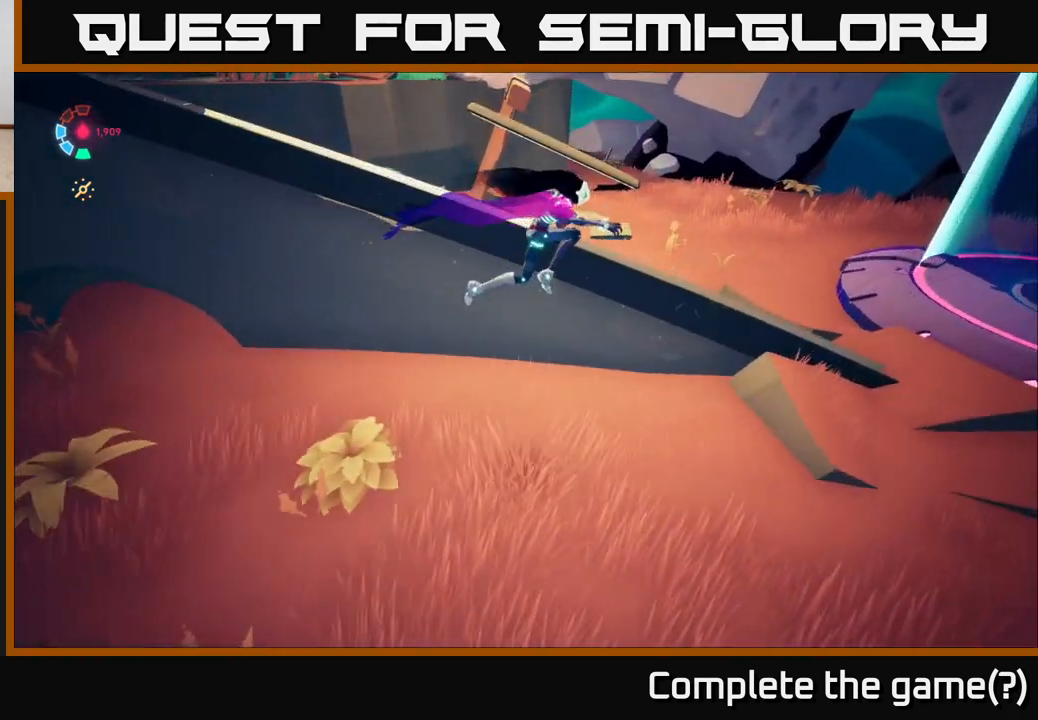
{"buttons": ["L2"], "left_stick": "up-left", "right_stick": "center", "events": [[117, "L2", "down"], [200, "left_stick", "up-left"], [400, "right_stick", "center"]]}
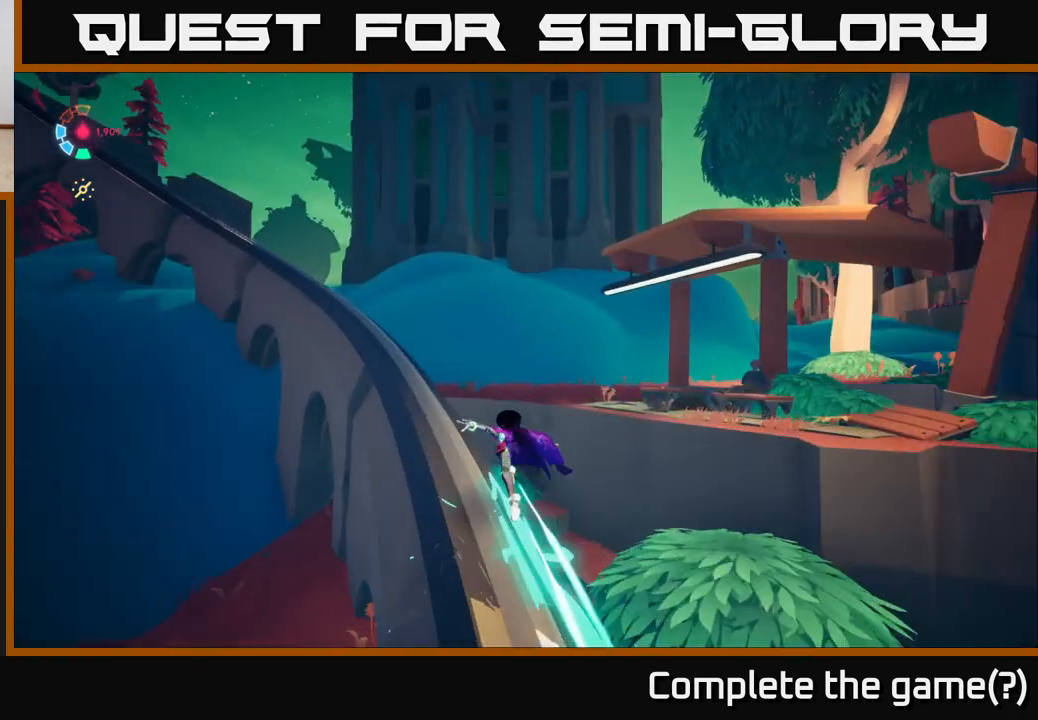
{"buttons": ["L2"], "left_stick": "up", "right_stick": "left", "events": [[117, "right_stick", "left"], [283, "left_stick", "up"]]}
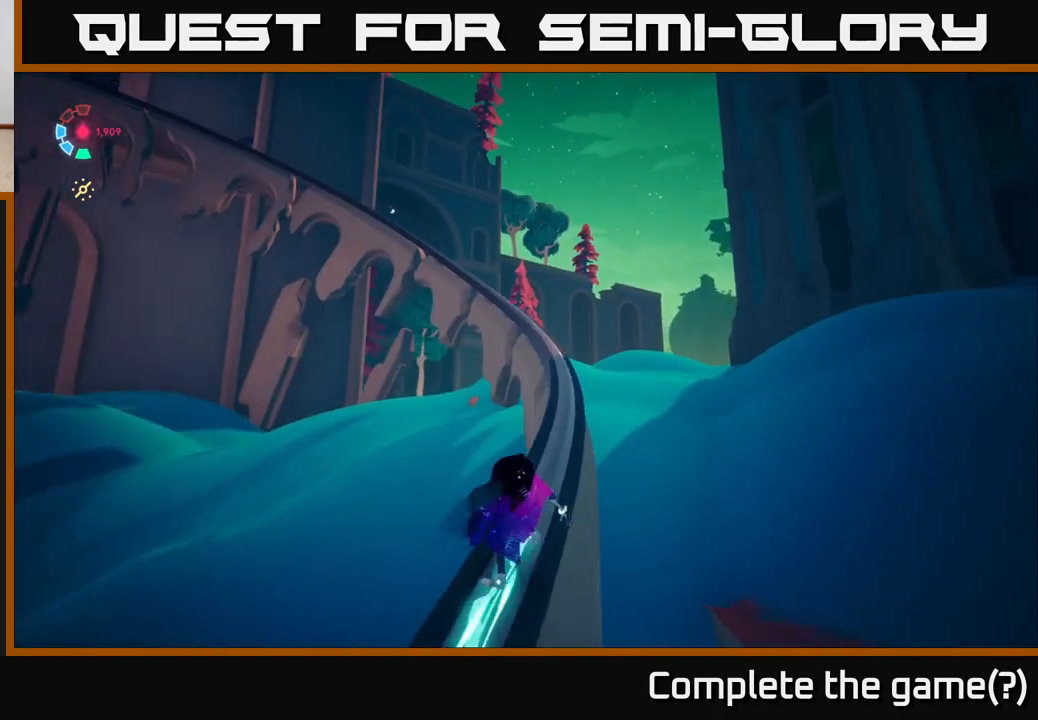
{"buttons": ["L2"], "left_stick": "center", "right_stick": "left", "events": [[33, "right_stick", "center"], [100, "left_stick", "center"], [283, "right_stick", "left"]]}
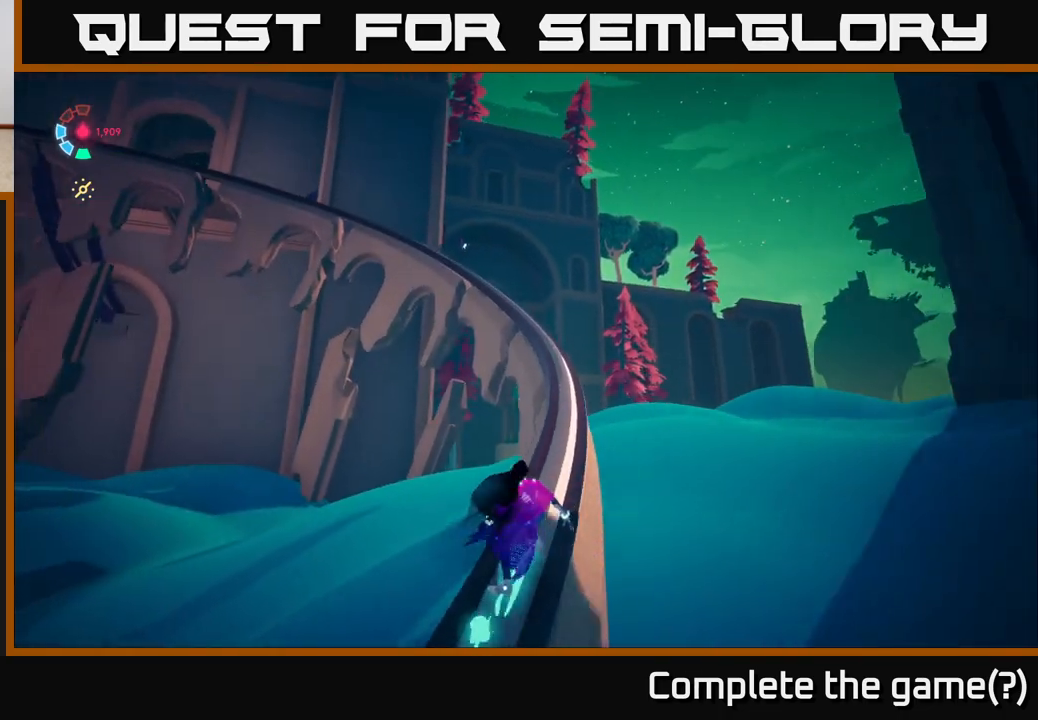
{"buttons": ["L2"], "left_stick": "center", "right_stick": "center", "events": [[67, "right_stick", "center"]]}
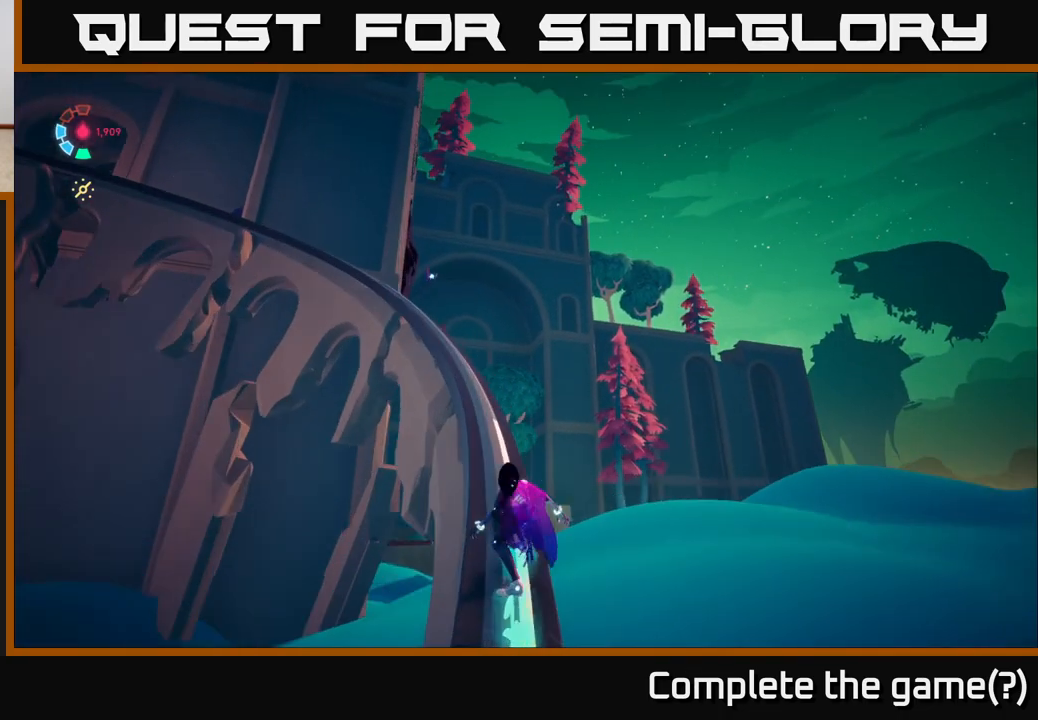
{"buttons": ["L2"], "left_stick": "center", "right_stick": "center", "events": []}
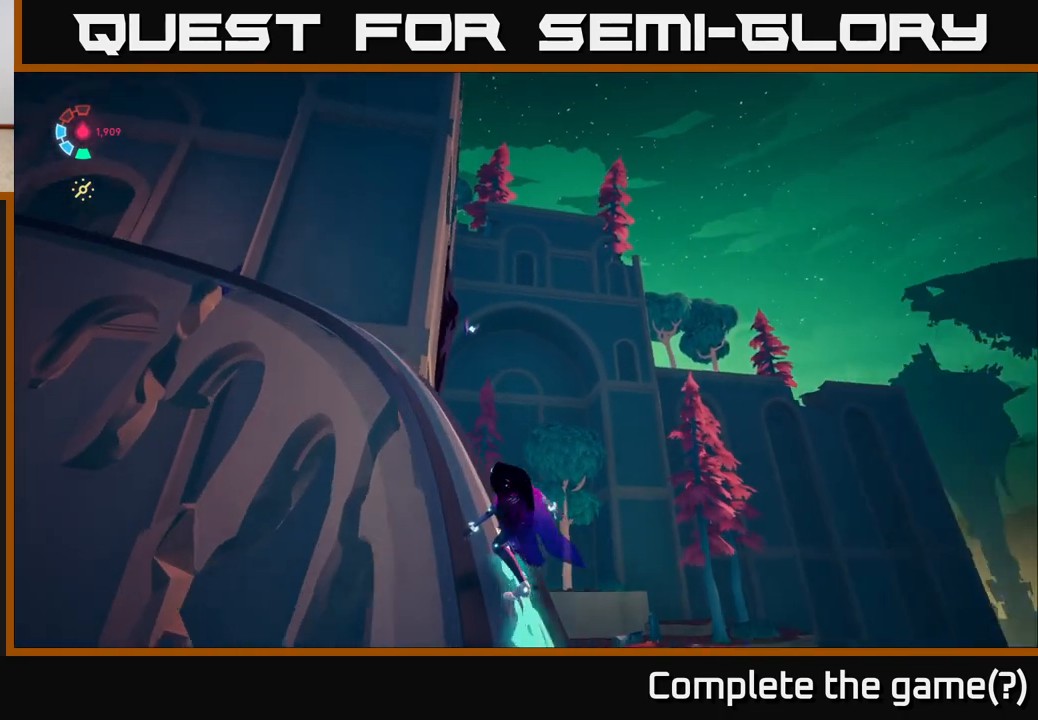
{"buttons": ["A", "L2"], "left_stick": "up-right", "right_stick": "center", "events": [[367, "left_stick", "up-right"], [483, "A", "down"]]}
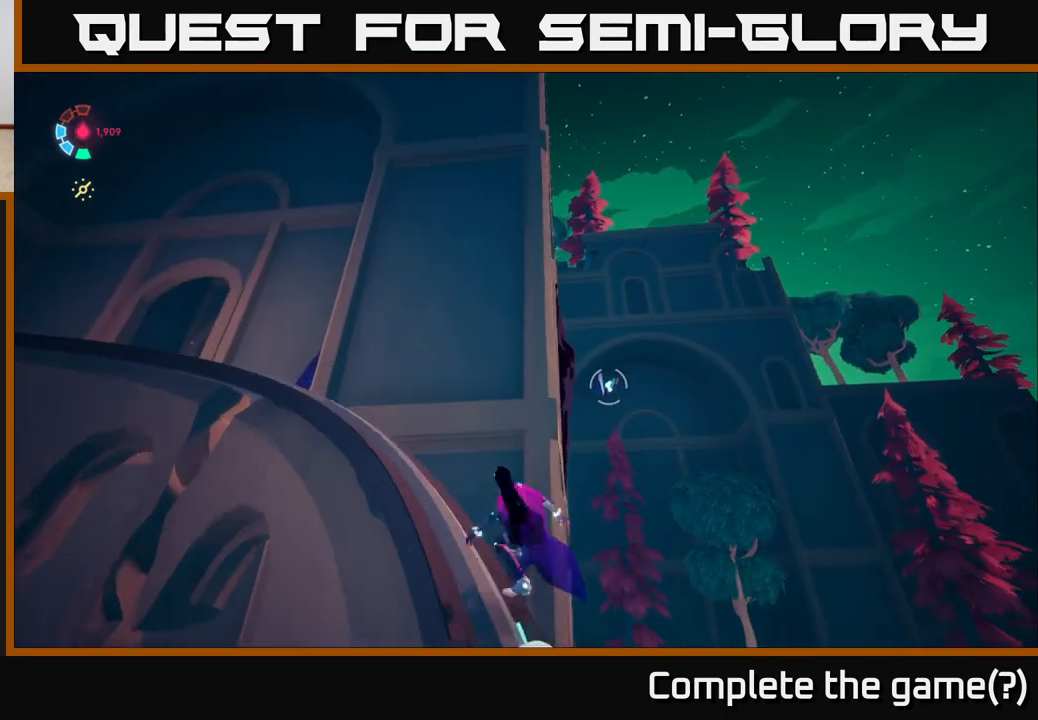
{"buttons": ["L2"], "left_stick": "up-right", "right_stick": "center", "events": [[283, "A", "up"]]}
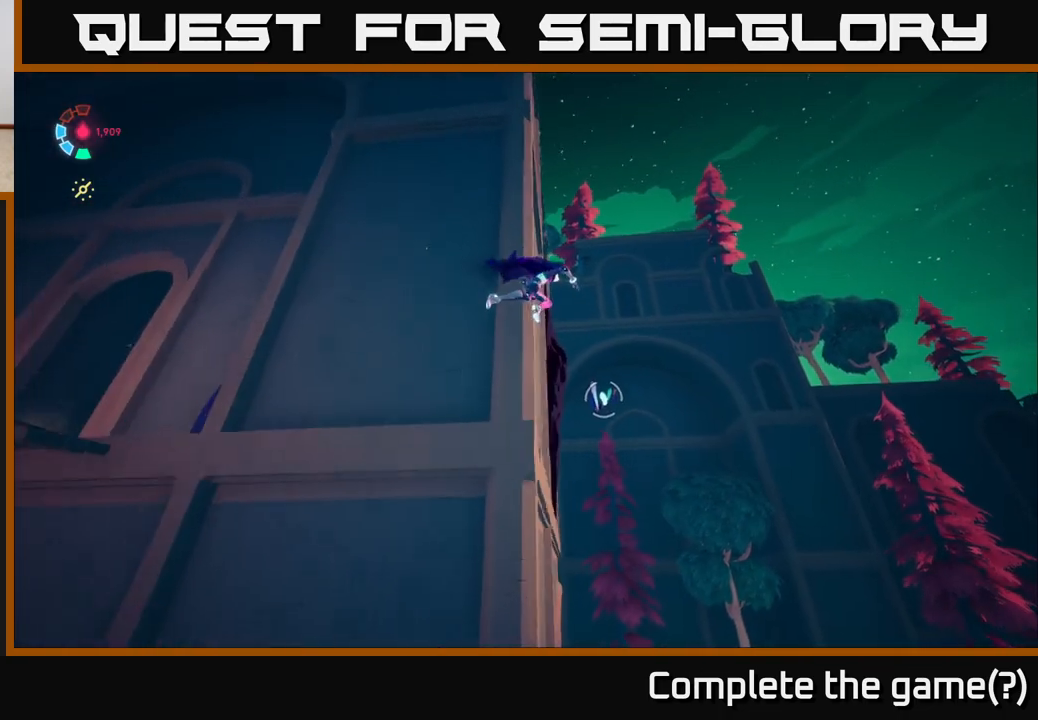
{"buttons": ["L2", "R1"], "left_stick": "up-right", "right_stick": "center", "events": [[367, "R1", "down"]]}